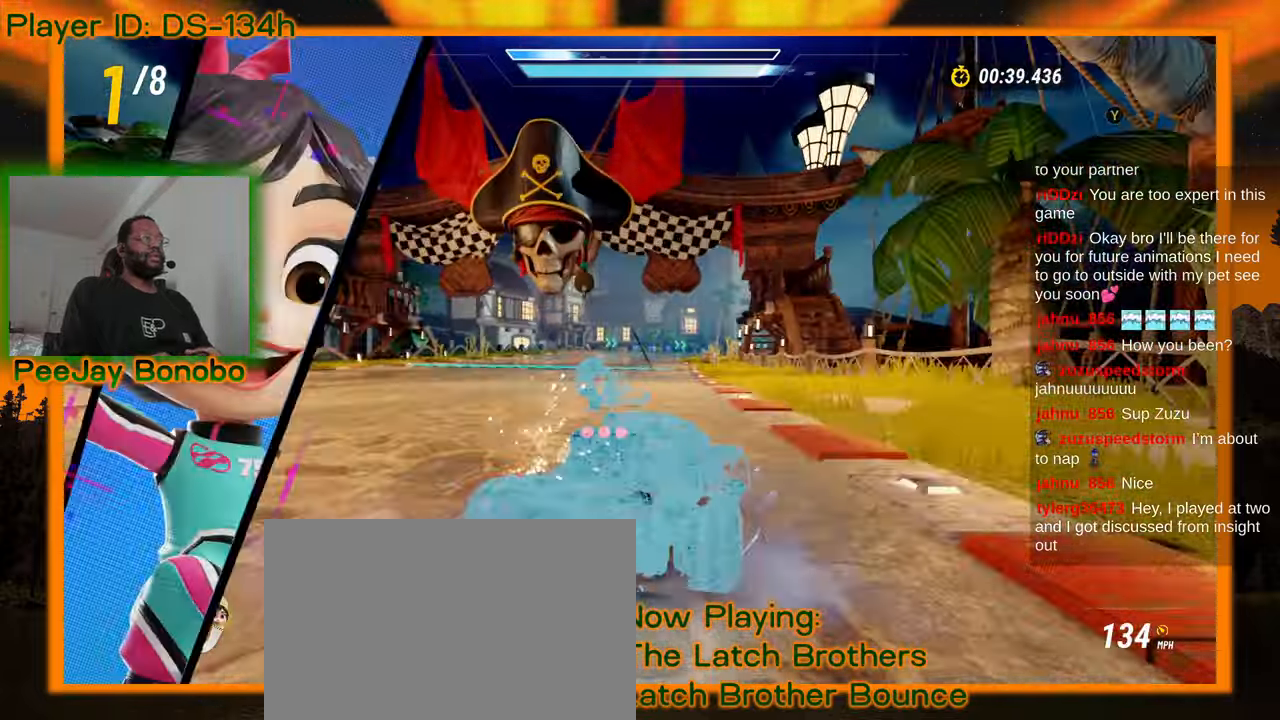
Gameplay with a controller; each line is a JSON object with the inputs held at the frame after it (dt_ms = milliseconds from this image to that frame). "events" lists button and stick changes between this image and that frame as [ms after this image, input, new state], when the widget could be followed in between. Not read: L3 R3 other_buttons.
{"dt_ms": 500, "buttons": [], "left_stick": "left", "events": [[250, "left_stick", "center"], [434, "left_stick", "left"]]}
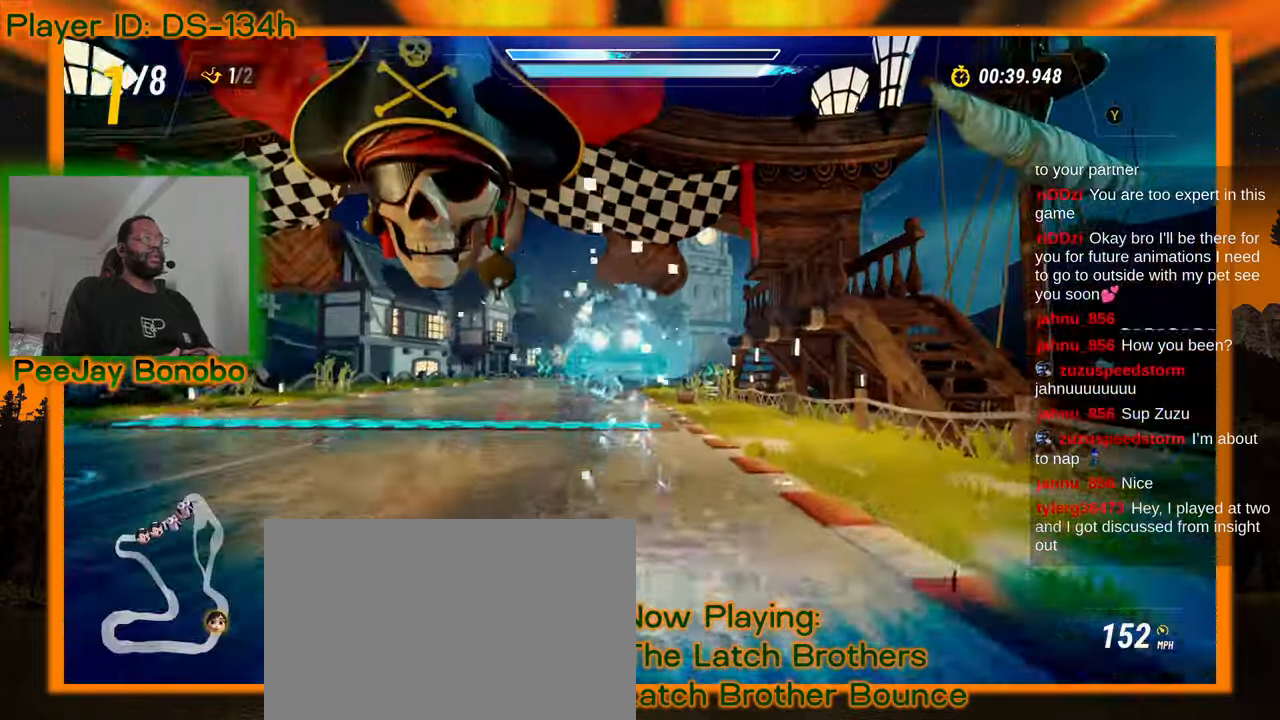
{"dt_ms": 500, "buttons": [], "left_stick": "center", "events": [[50, "left_stick", "center"], [334, "left_stick", "left"], [434, "left_stick", "center"]]}
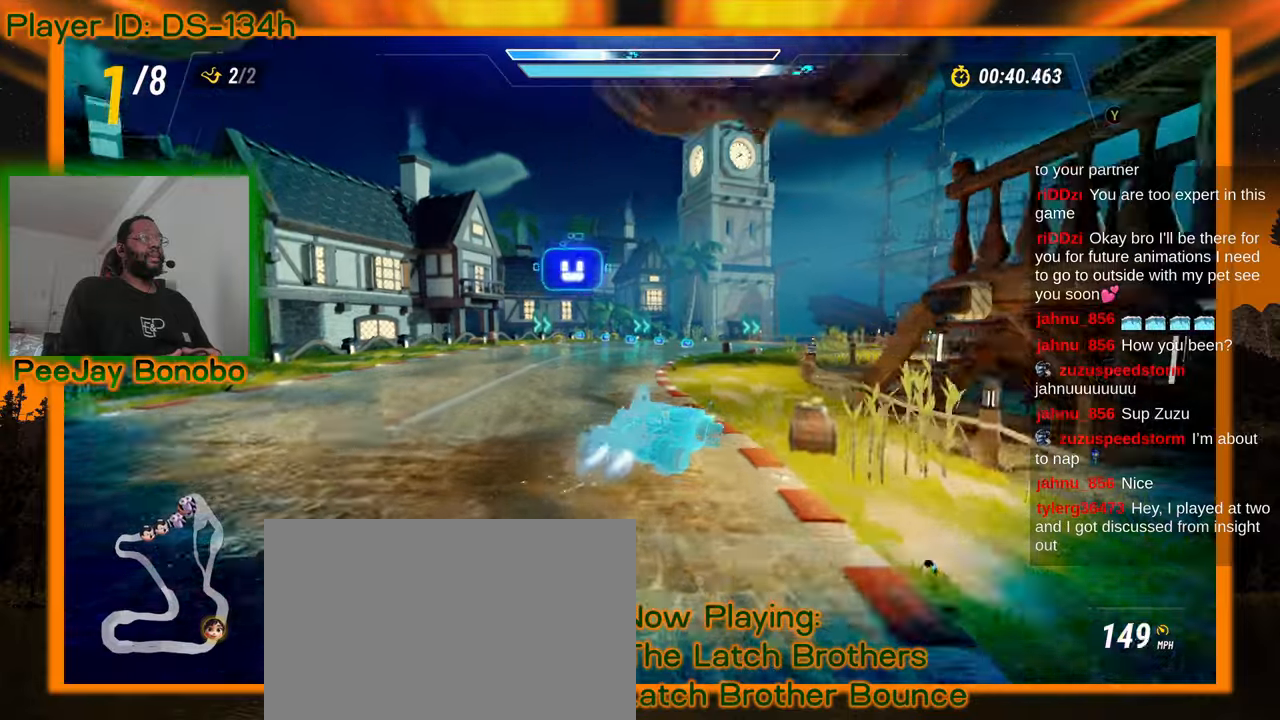
{"dt_ms": 500, "buttons": [], "left_stick": "left", "events": [[417, "left_stick", "left"]]}
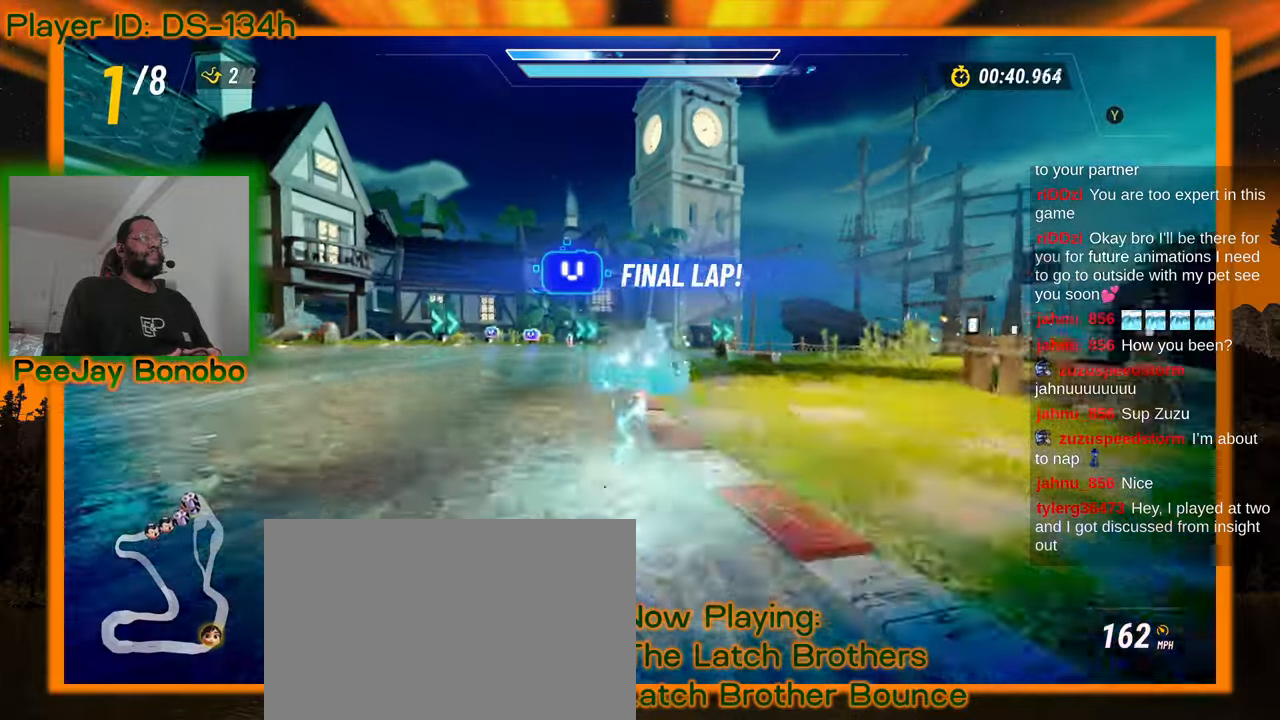
{"dt_ms": 500, "buttons": [], "left_stick": "right", "events": [[17, "left_stick", "center"], [167, "left_stick", "right"]]}
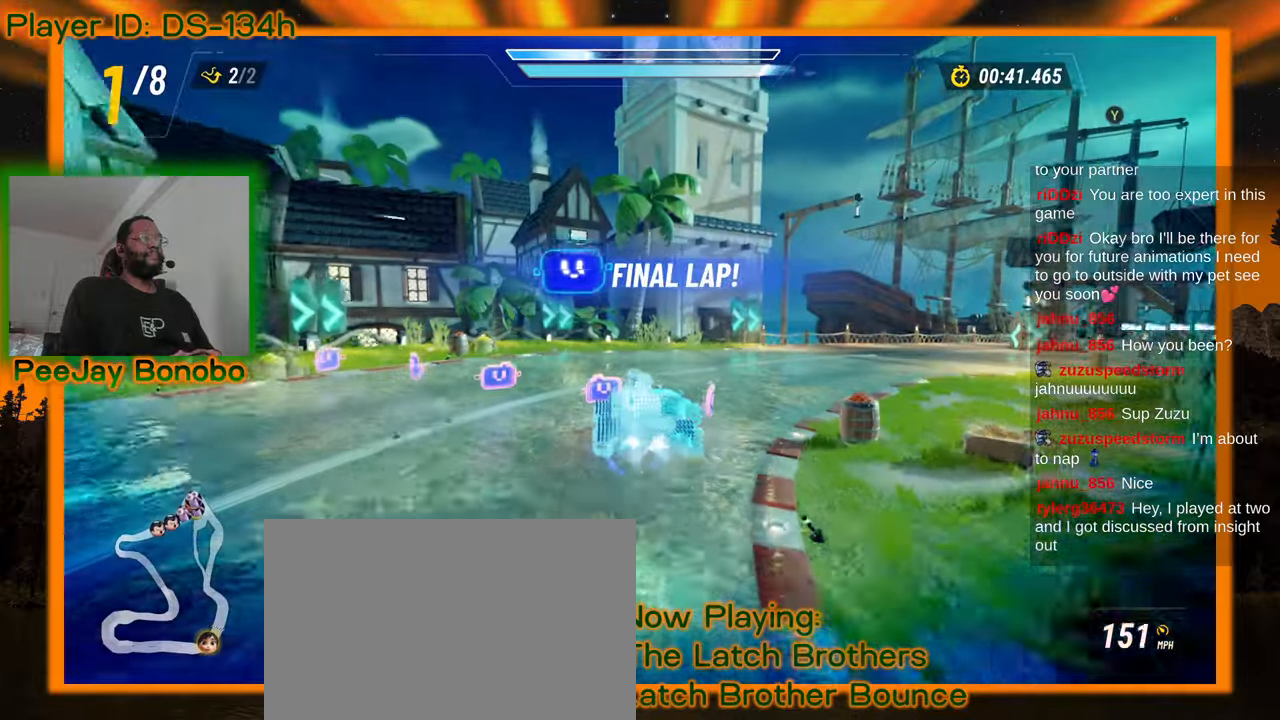
{"dt_ms": 500, "buttons": [], "left_stick": "right", "events": []}
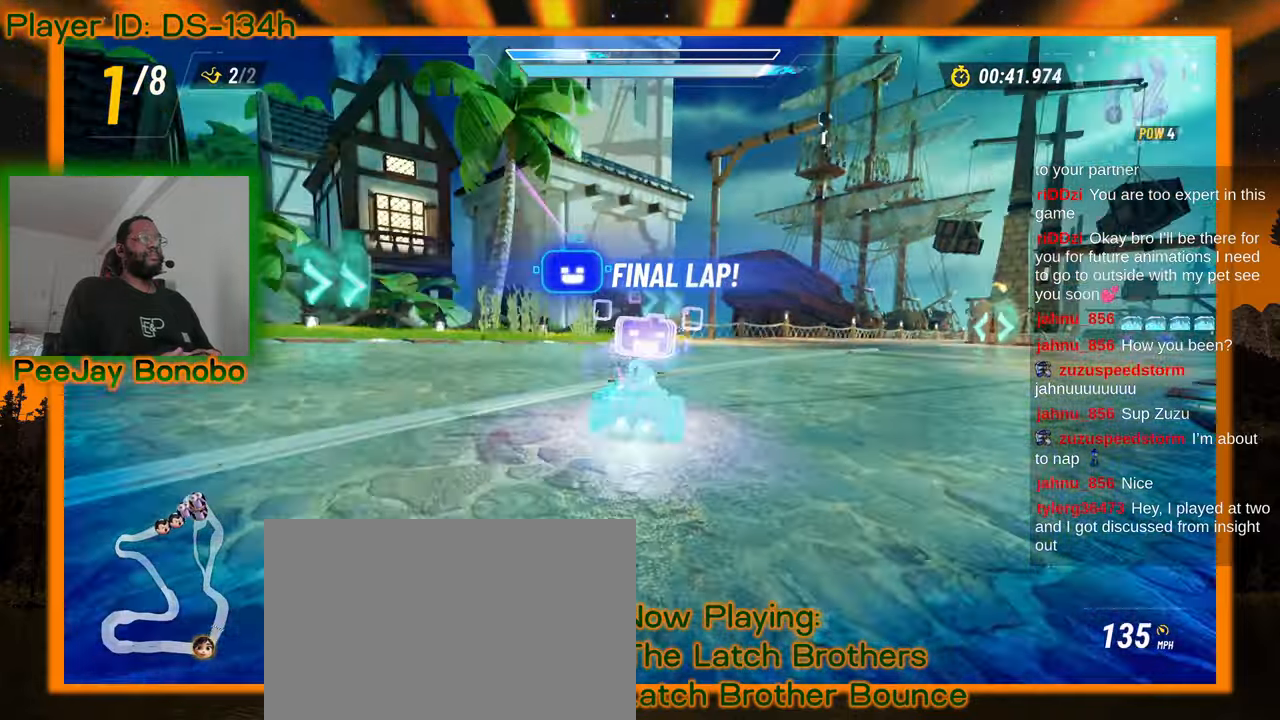
{"dt_ms": 500, "buttons": [], "left_stick": "right", "events": []}
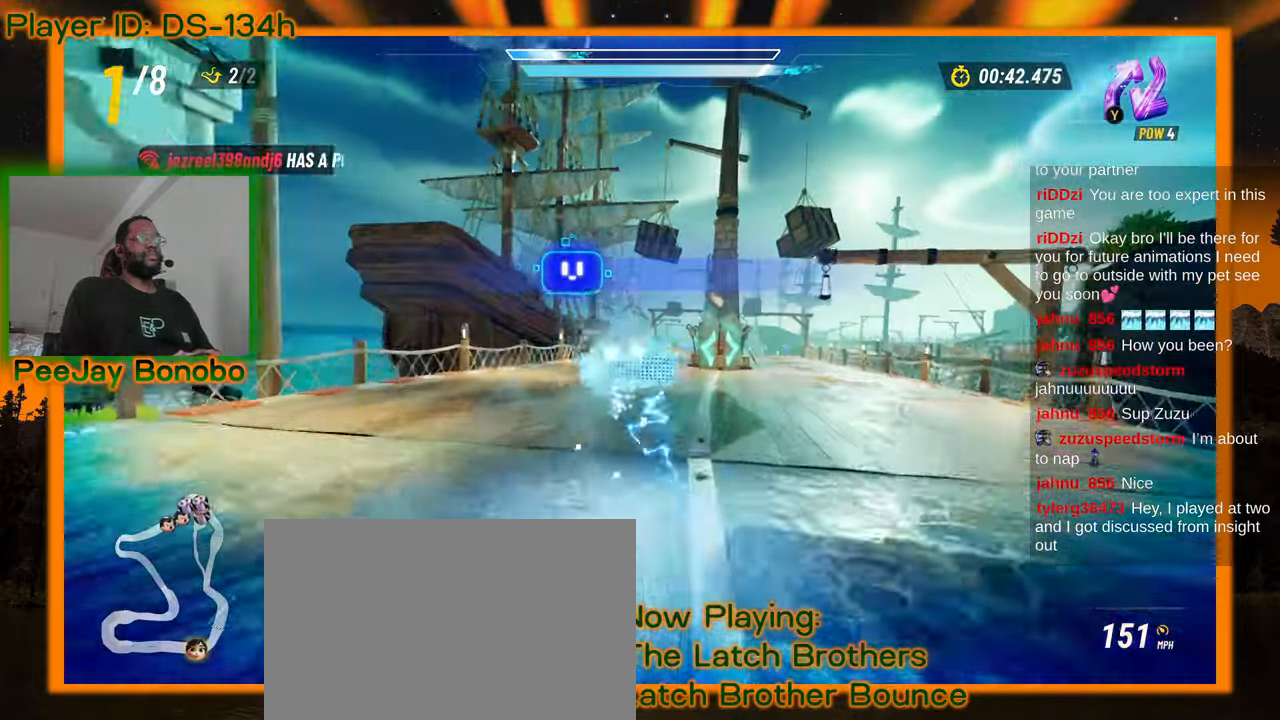
{"dt_ms": 1000, "buttons": [], "left_stick": "down-left", "events": [[500, "left_stick", "left"], [734, "left_stick", "down-left"]]}
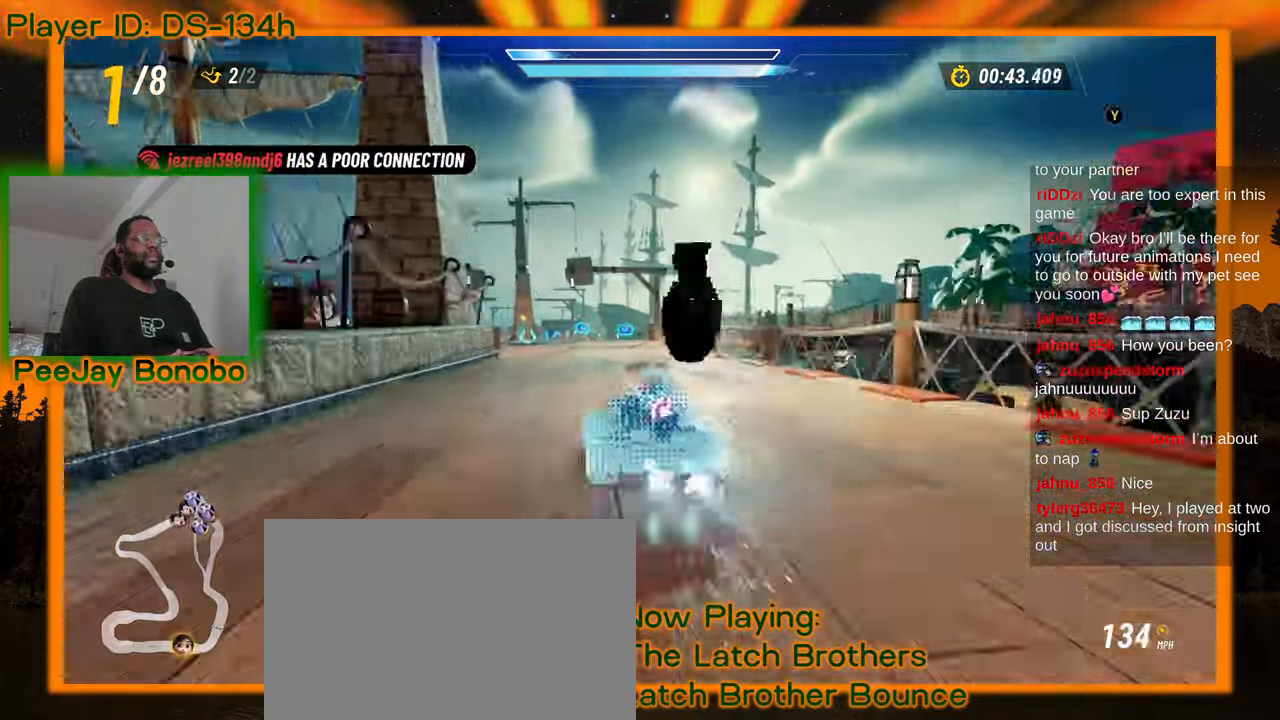
{"dt_ms": 500, "buttons": [], "left_stick": "center", "events": [[117, "left_stick", "center"], [300, "left_stick", "right"], [400, "left_stick", "center"]]}
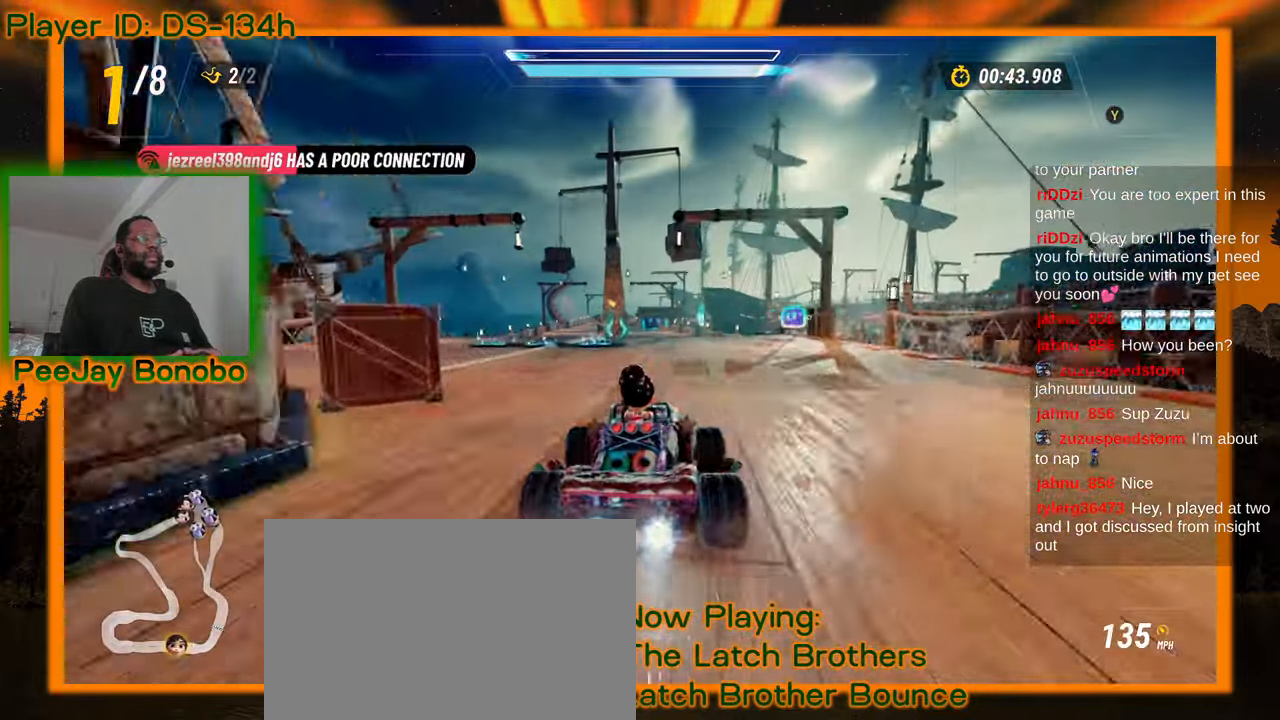
{"dt_ms": 500, "buttons": [], "left_stick": "right", "events": [[17, "left_stick", "left"], [150, "left_stick", "right"]]}
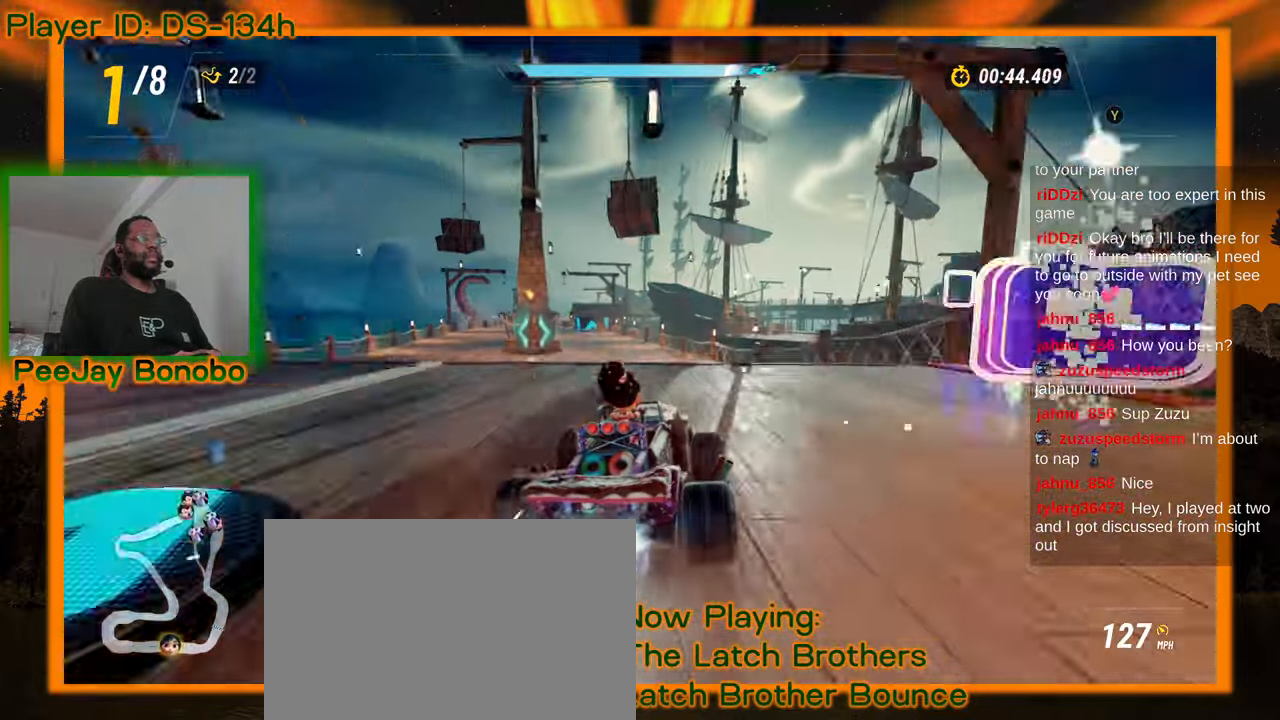
{"dt_ms": 1000, "buttons": [], "left_stick": "center", "events": [[84, "left_stick", "left"], [484, "left_stick", "center"], [700, "left_stick", "right"], [817, "left_stick", "center"]]}
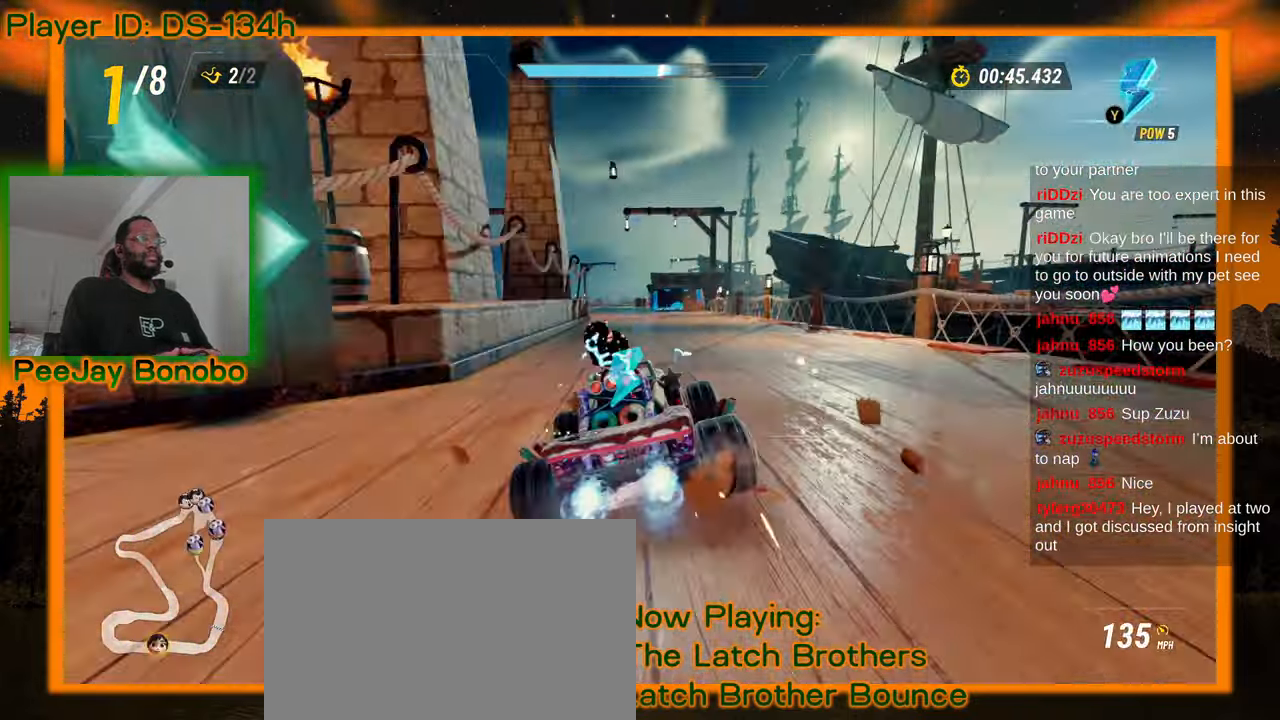
{"dt_ms": 500, "buttons": [], "left_stick": "center", "events": [[250, "left_stick", "right"], [334, "left_stick", "center"]]}
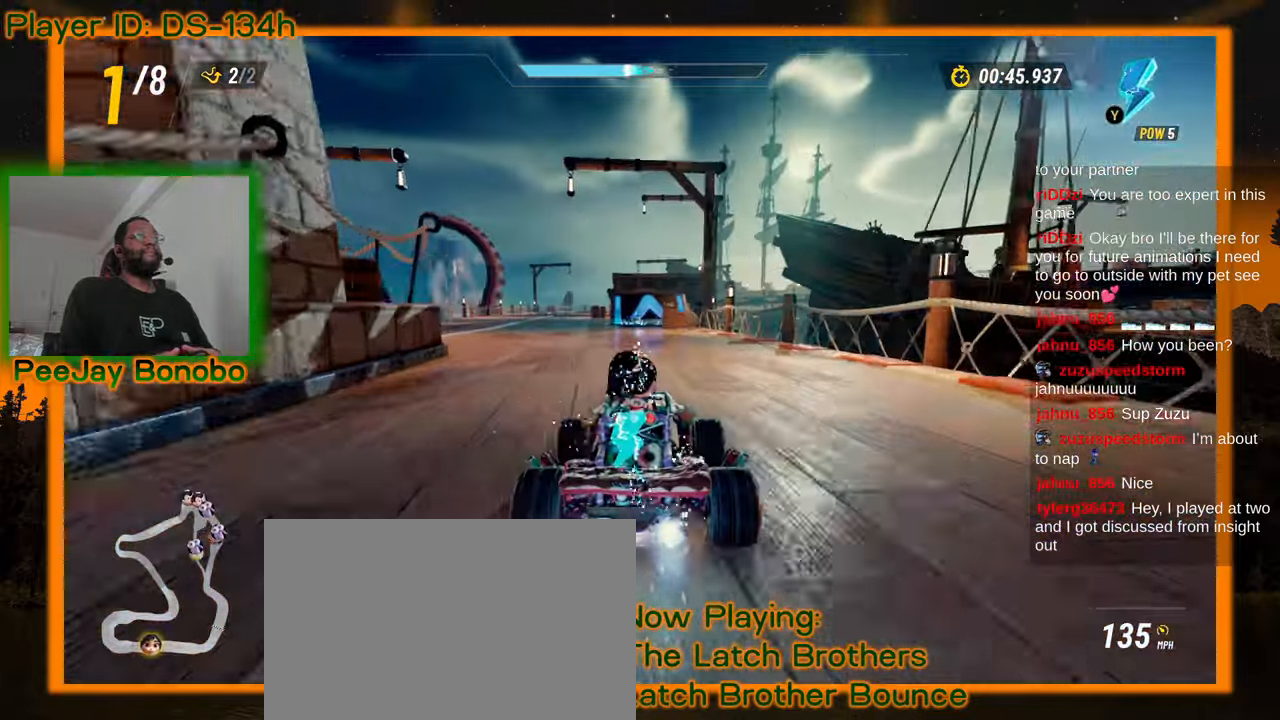
{"dt_ms": 500, "buttons": [], "left_stick": "center", "events": []}
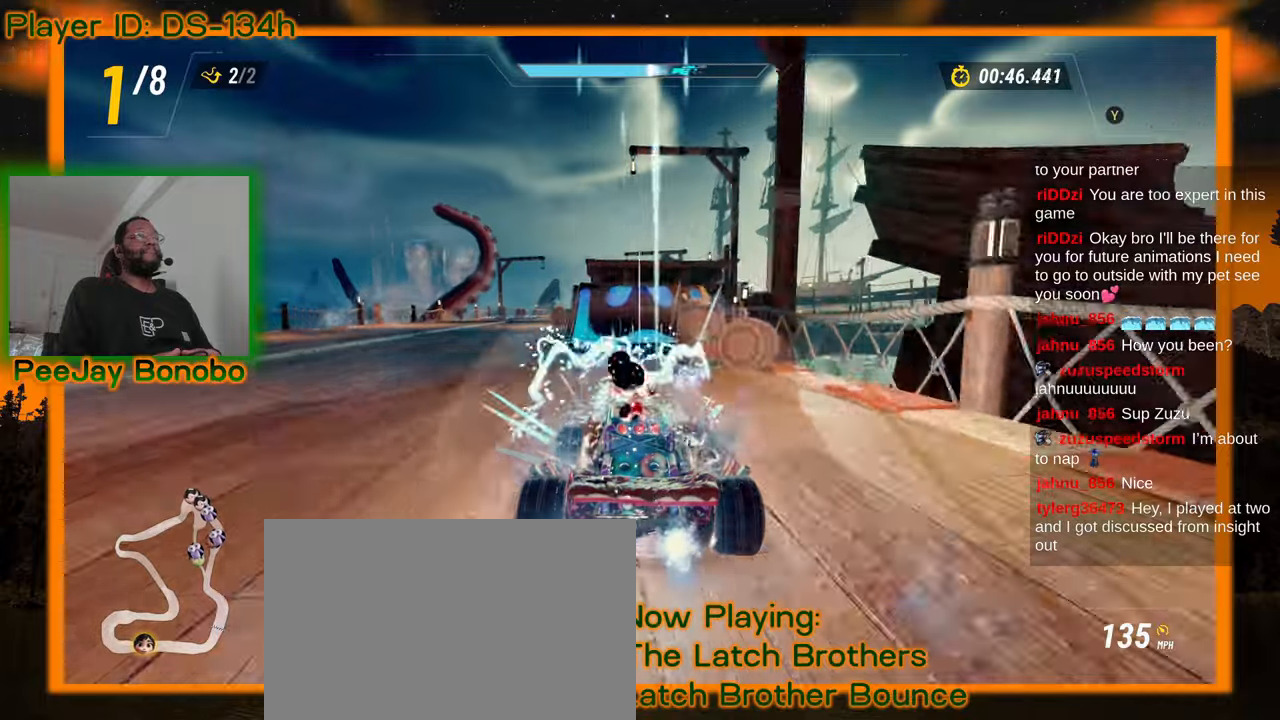
{"dt_ms": 500, "buttons": [], "left_stick": "center", "events": [[200, "left_stick", "up-left"], [300, "left_stick", "center"]]}
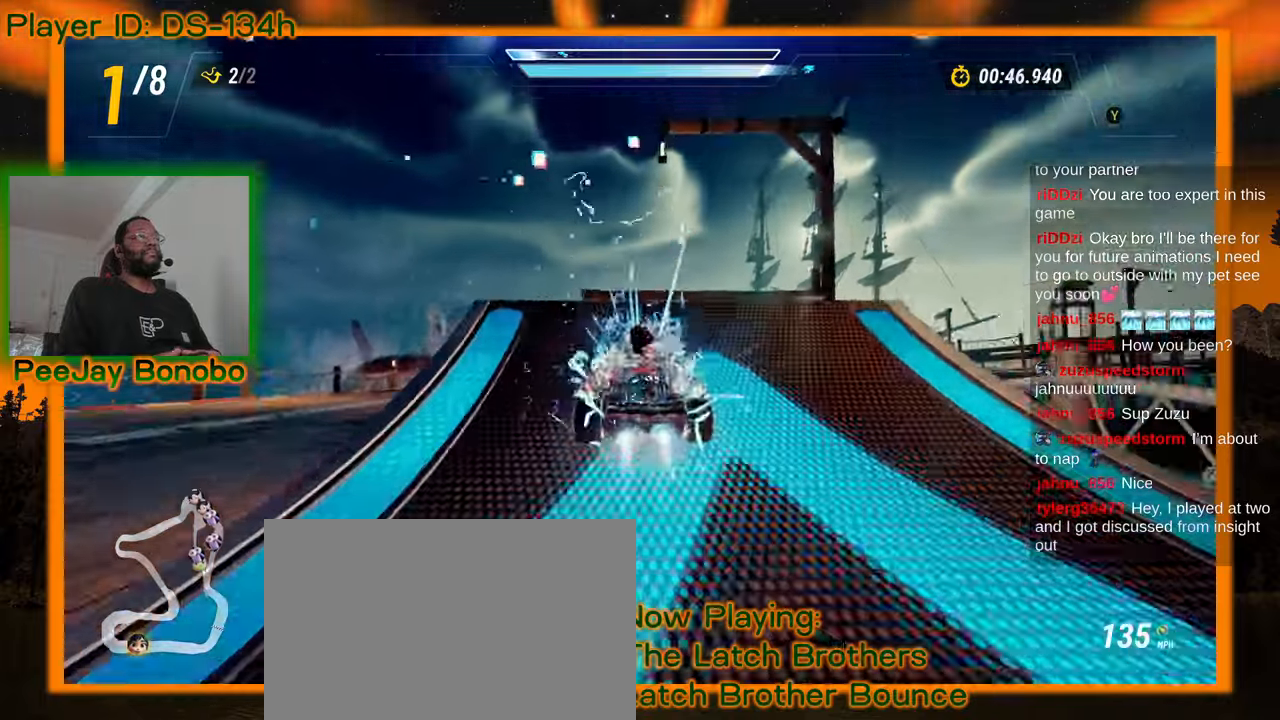
{"dt_ms": 500, "buttons": [], "left_stick": "center"}
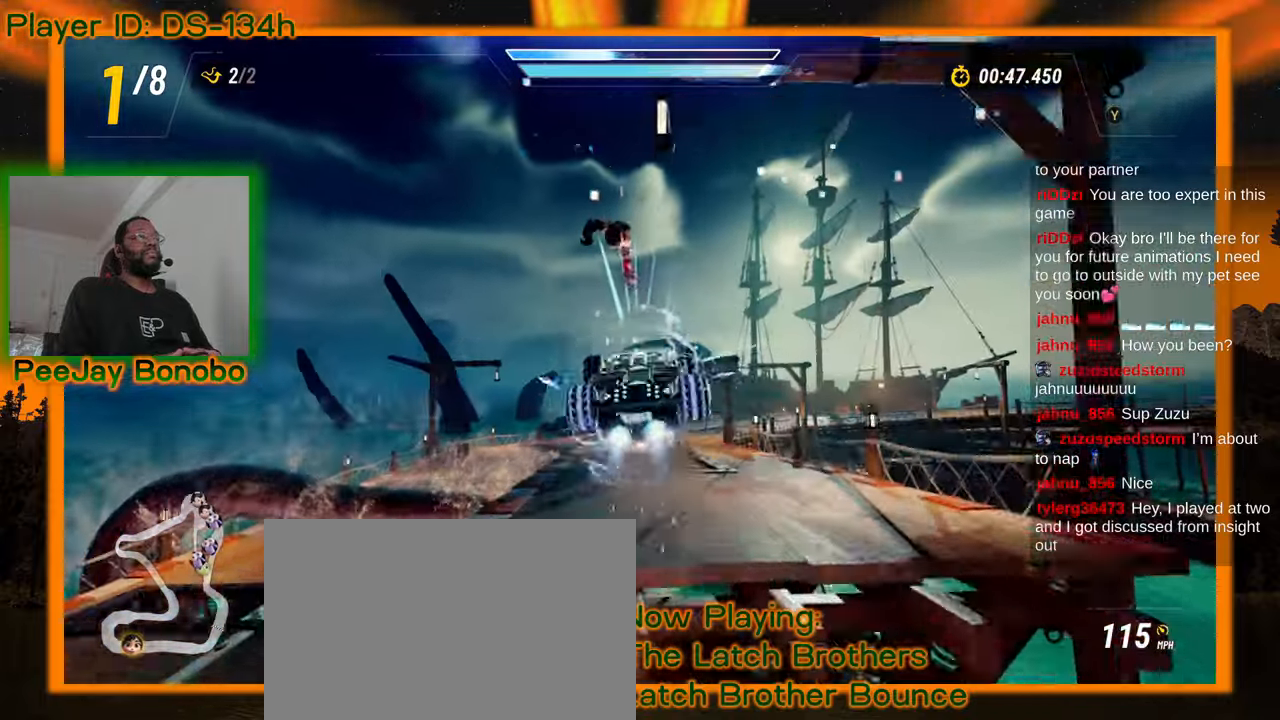
{"dt_ms": 500, "buttons": [], "left_stick": "center", "events": []}
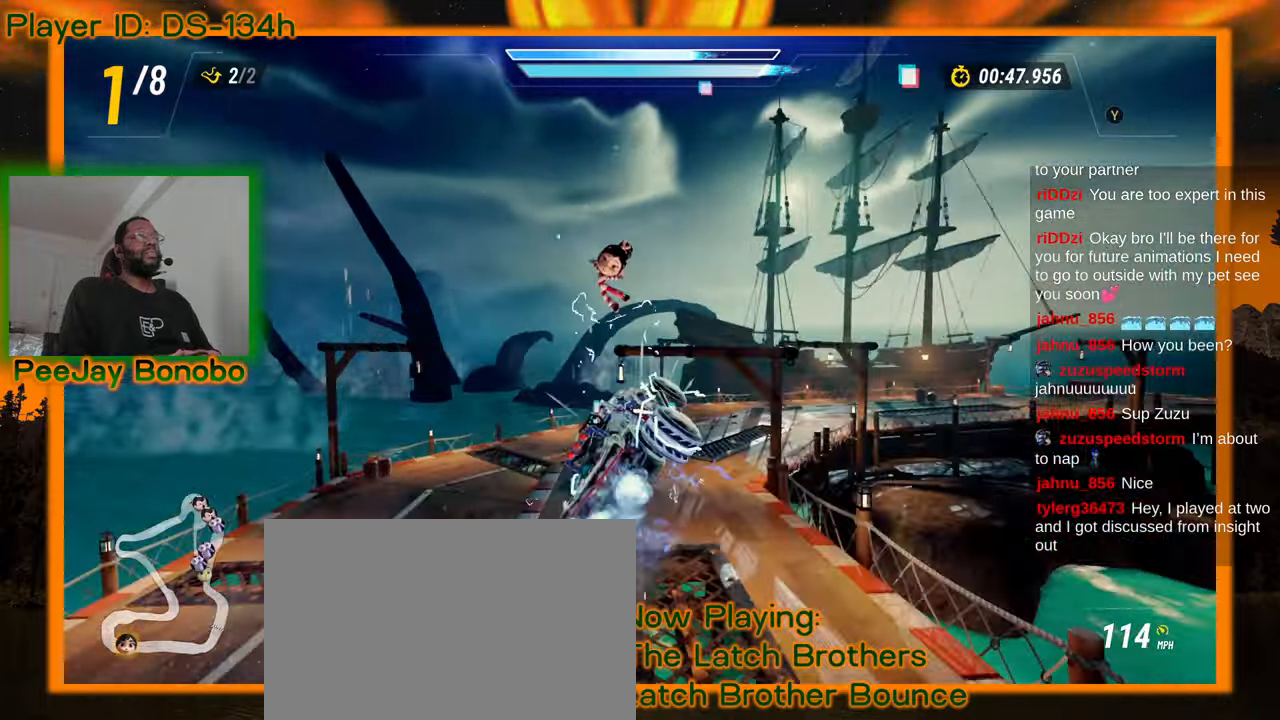
{"dt_ms": 500, "buttons": [], "left_stick": "center", "events": [[134, "left_stick", "right"], [317, "left_stick", "center"]]}
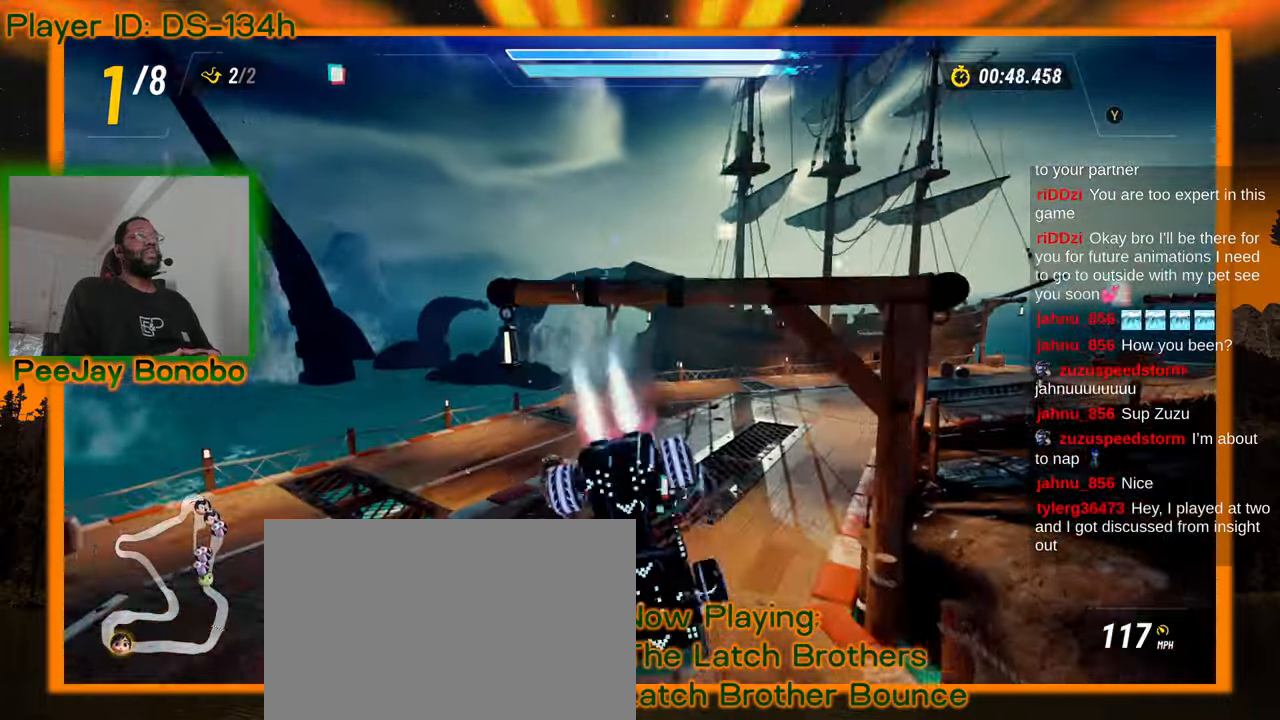
{"dt_ms": 500, "buttons": [], "left_stick": "right", "events": [[34, "left_stick", "right"]]}
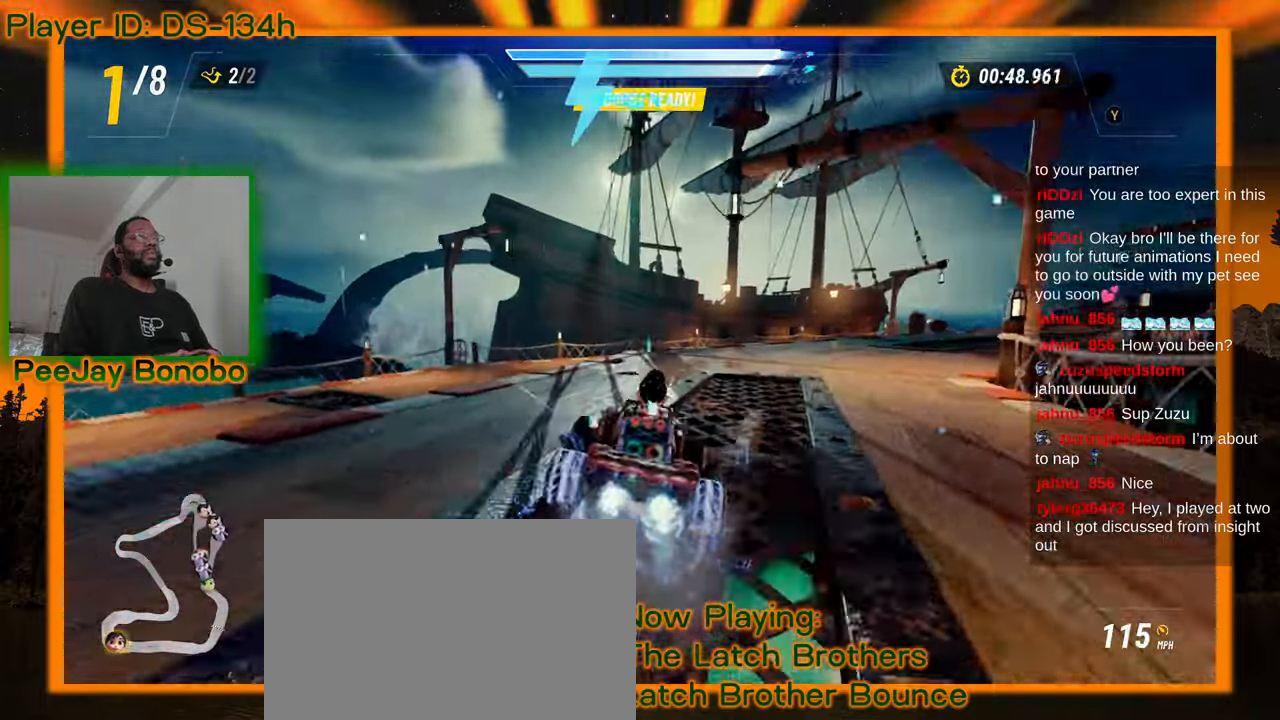
{"dt_ms": 500, "buttons": [], "left_stick": "right", "events": []}